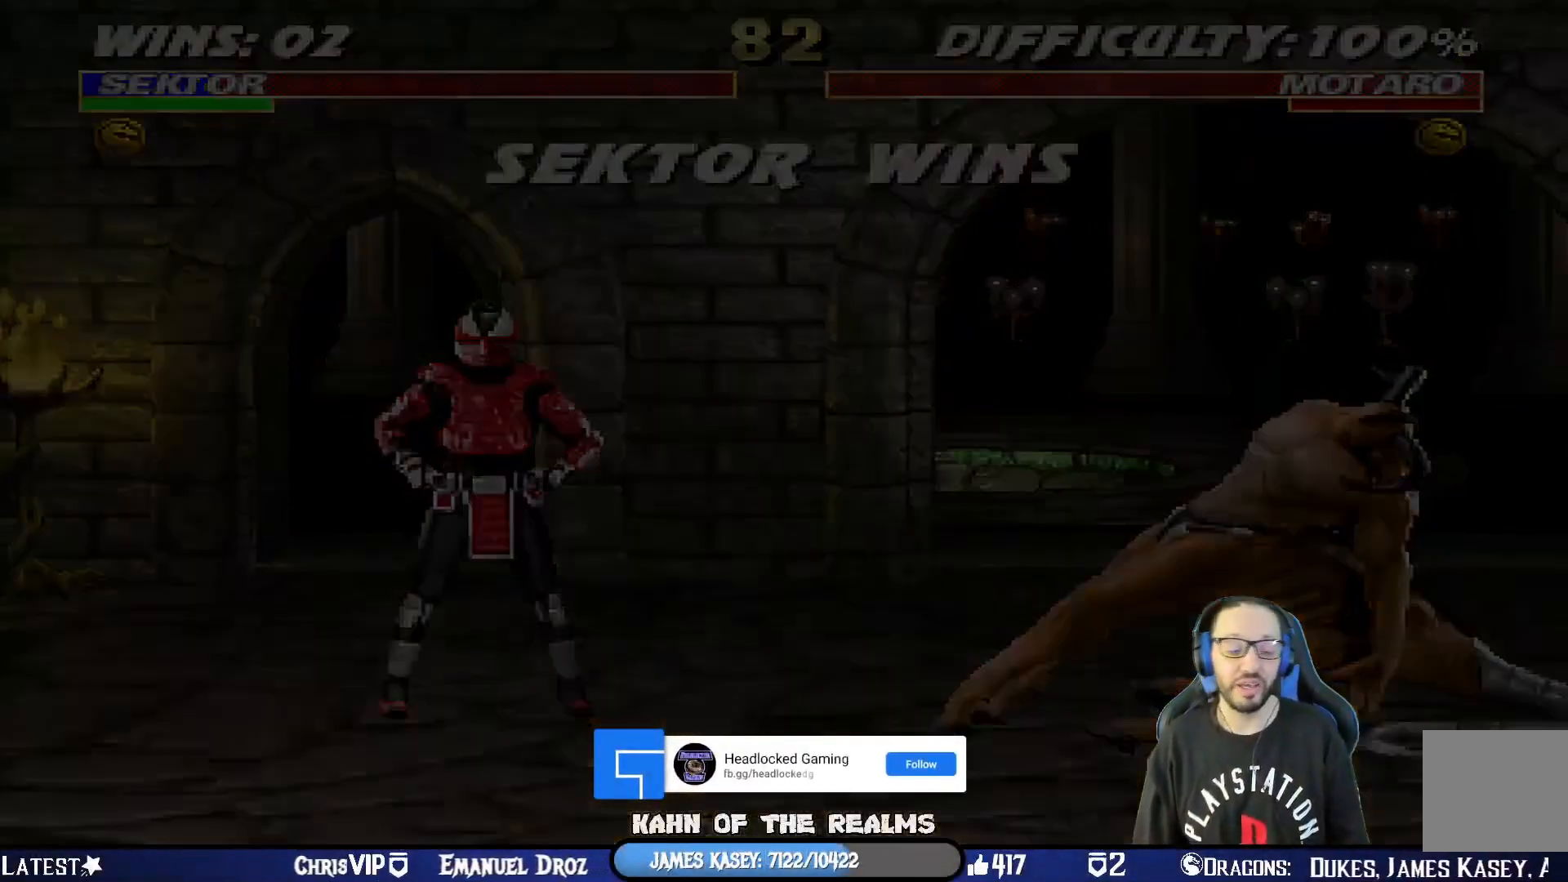
Gameplay with a controller (PlayStation layout); each line is a JSON object with the inputs held at the frame after it. "events" lists button and stick changes between this image and that frame as [ms after this image, input, new state], when the widget could be followed in between.
{"buttons": ["CROSS", "SQUARE", "L1", "R1"], "left_stick": "center", "right_stick": "center", "events": [[200, "CROSS", "up"], [467, "CROSS", "down"], [483, "R1", "down"], [500, "L1", "down"], [500, "SQUARE", "down"]]}
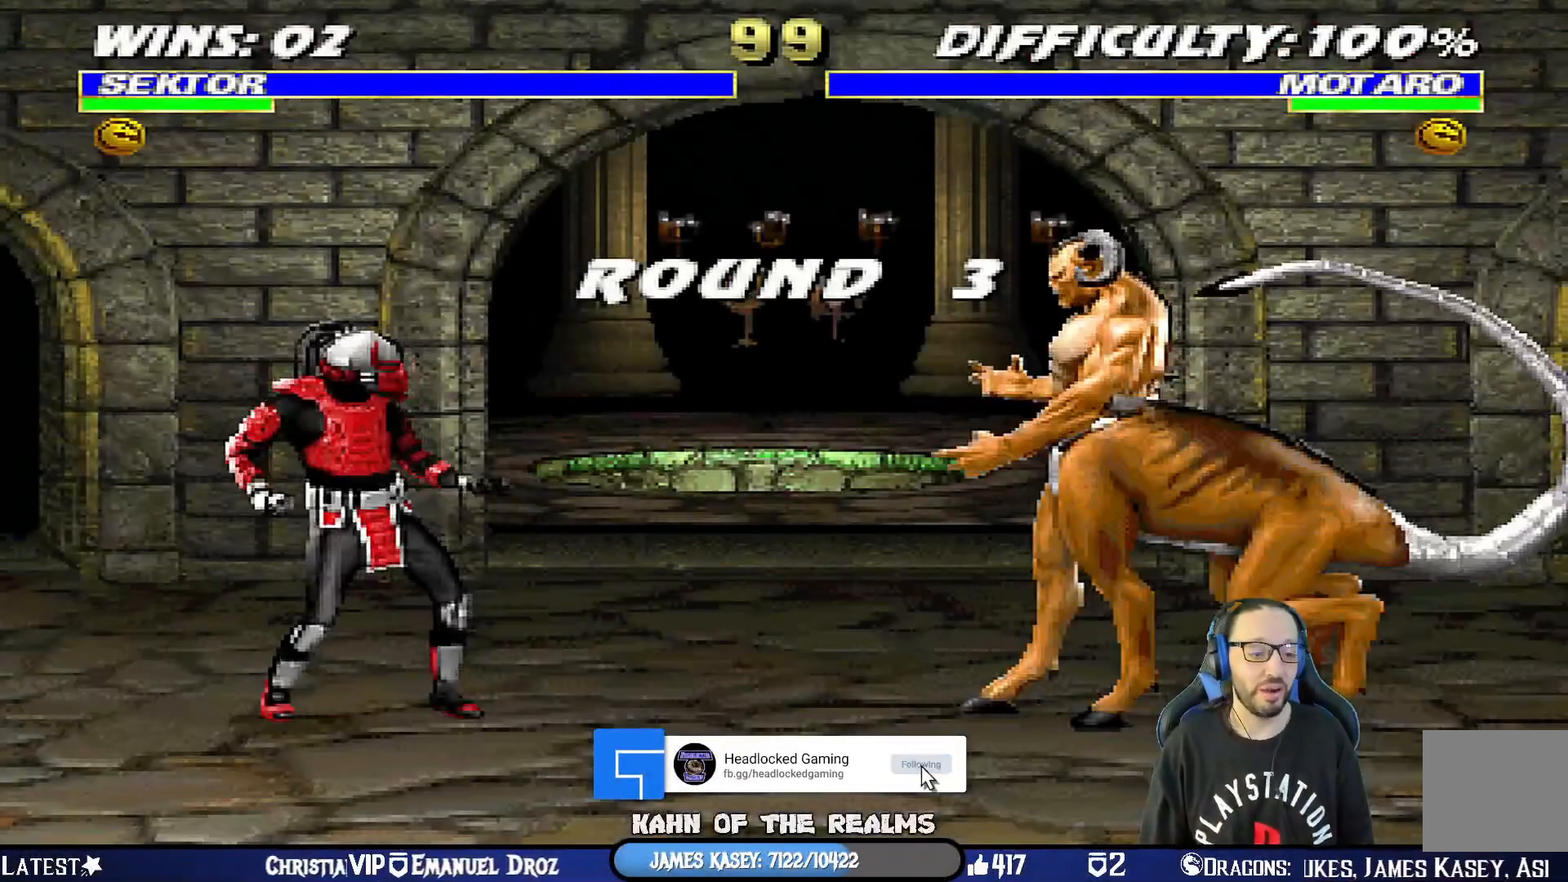
{"buttons": ["CIRCLE", "SQUARE", "TRIANGLE", "L1", "R1", "DPAD_RIGHT"], "left_stick": "center", "right_stick": "center", "events": [[17, "CIRCLE", "down"], [84, "TRIANGLE", "down"], [150, "L1", "up"], [150, "SQUARE", "up"], [150, "TRIANGLE", "up"], [167, "CIRCLE", "up"], [167, "CROSS", "up"], [217, "R1", "up"], [367, "CROSS", "down"], [367, "R1", "down"], [384, "SQUARE", "down"], [400, "CIRCLE", "down"], [400, "L1", "down"], [417, "DPAD_RIGHT", "down"], [417, "DPAD_UP", "down"], [417, "TRIANGLE", "down"], [484, "CROSS", "up"], [501, "DPAD_UP", "up"]]}
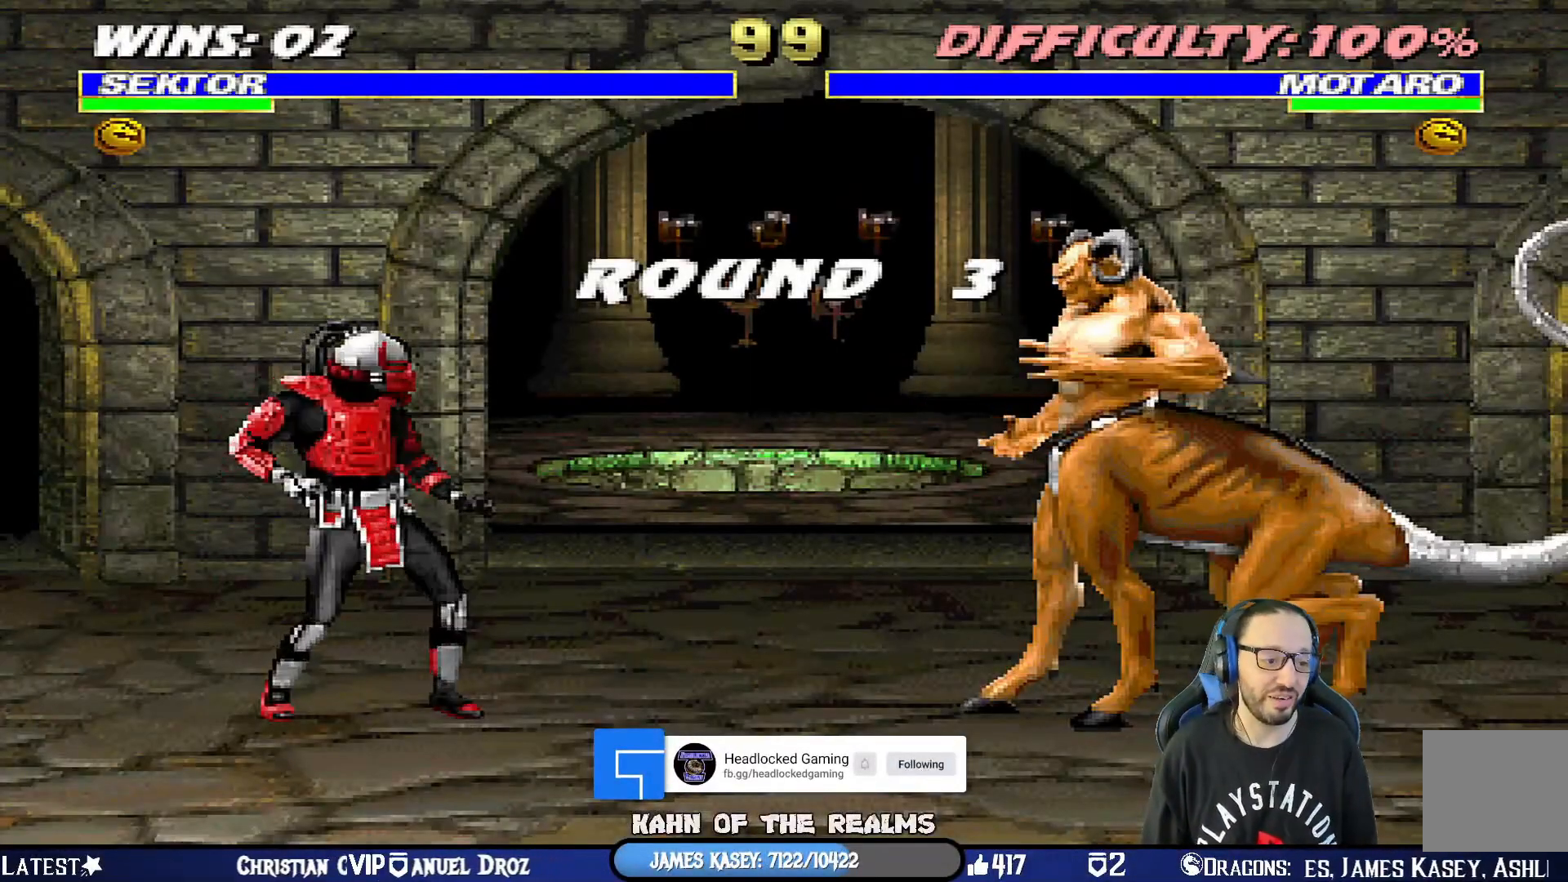
{"buttons": [], "left_stick": "center", "right_stick": "center", "events": [[33, "DPAD_RIGHT", "up"], [50, "CIRCLE", "up"], [50, "SQUARE", "up"], [50, "TRIANGLE", "up"], [83, "L1", "up"], [83, "R1", "up"]]}
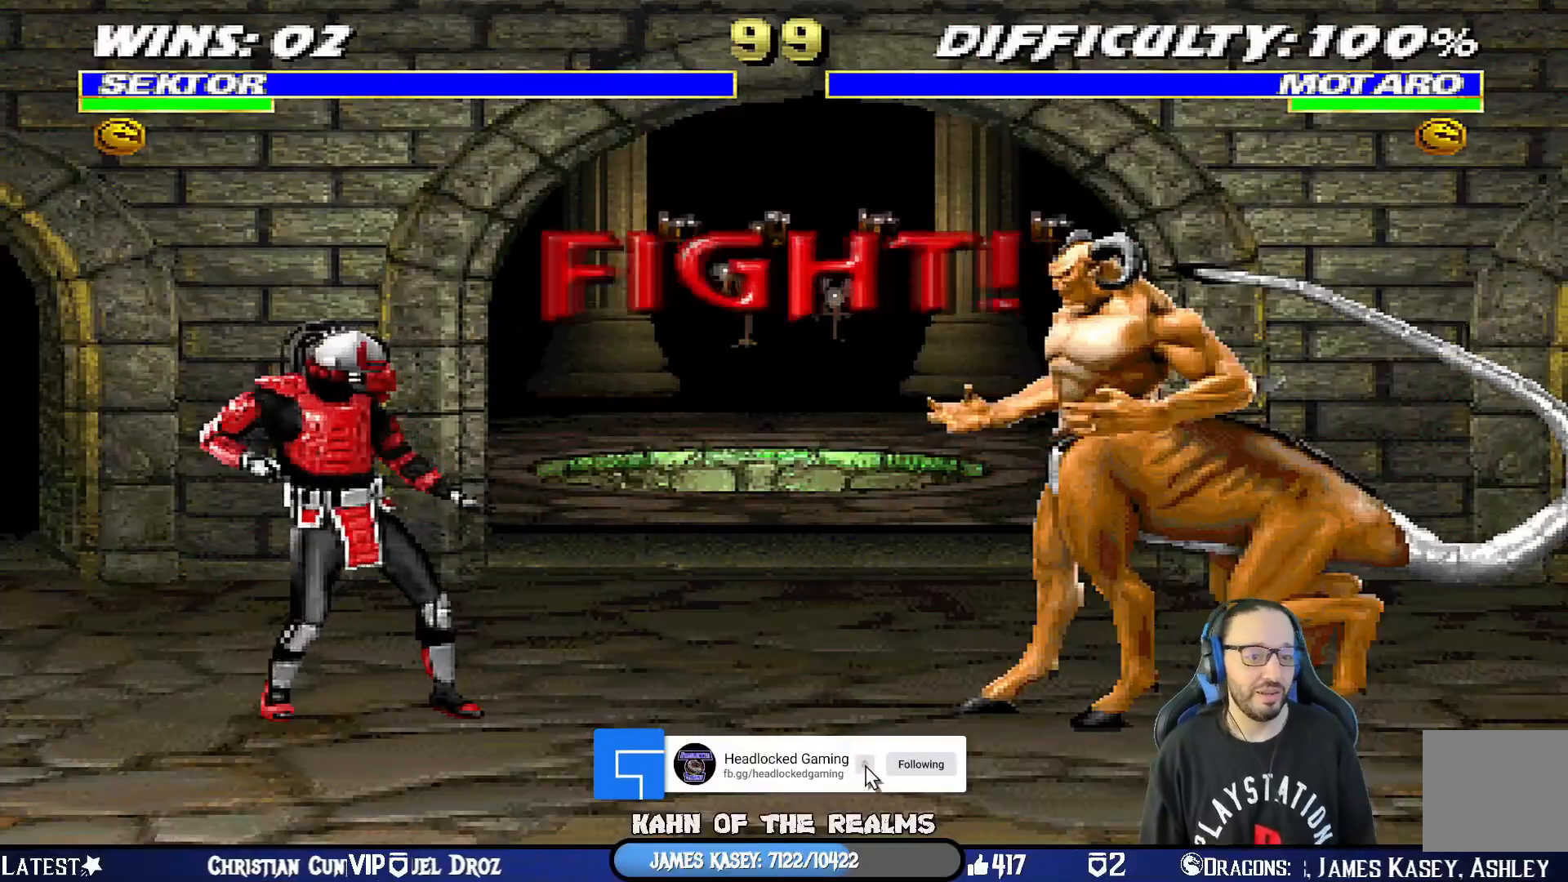
{"buttons": ["TRIANGLE"], "left_stick": "center", "right_stick": "center", "events": [[417, "TRIANGLE", "down"]]}
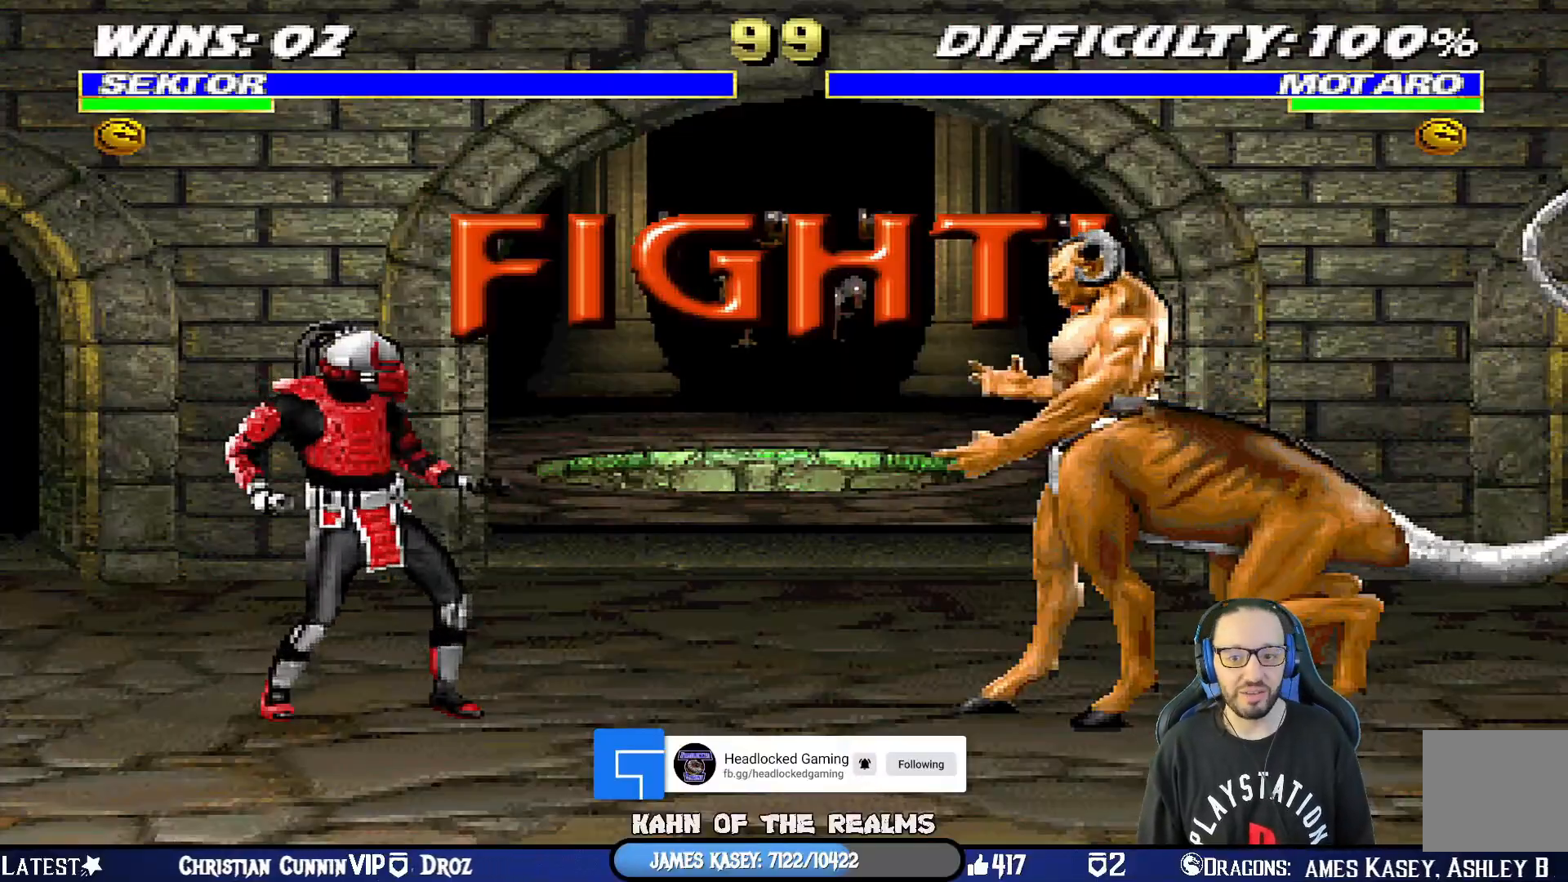
{"buttons": ["L1", "DPAD_LEFT"], "left_stick": "center", "right_stick": "center", "events": [[83, "TRIANGLE", "up"], [483, "L1", "down"], [500, "DPAD_LEFT", "down"]]}
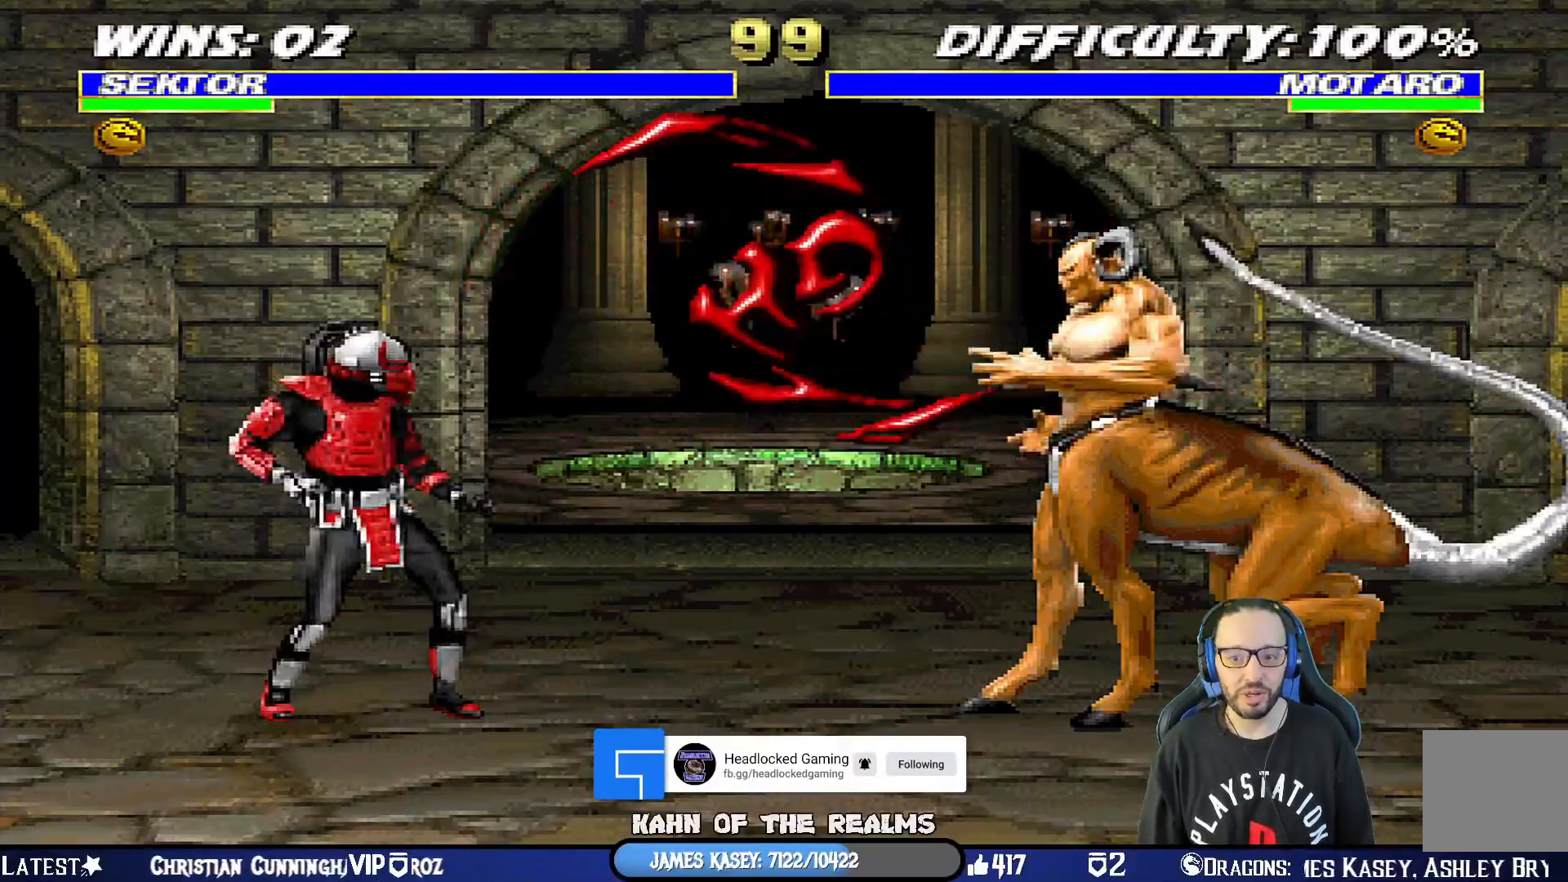
{"buttons": ["L1"], "left_stick": "center", "right_stick": "center", "events": [[17, "DPAD_UP", "down"], [267, "TRIANGLE", "down"], [434, "TRIANGLE", "up"], [451, "DPAD_UP", "up"], [501, "DPAD_LEFT", "up"]]}
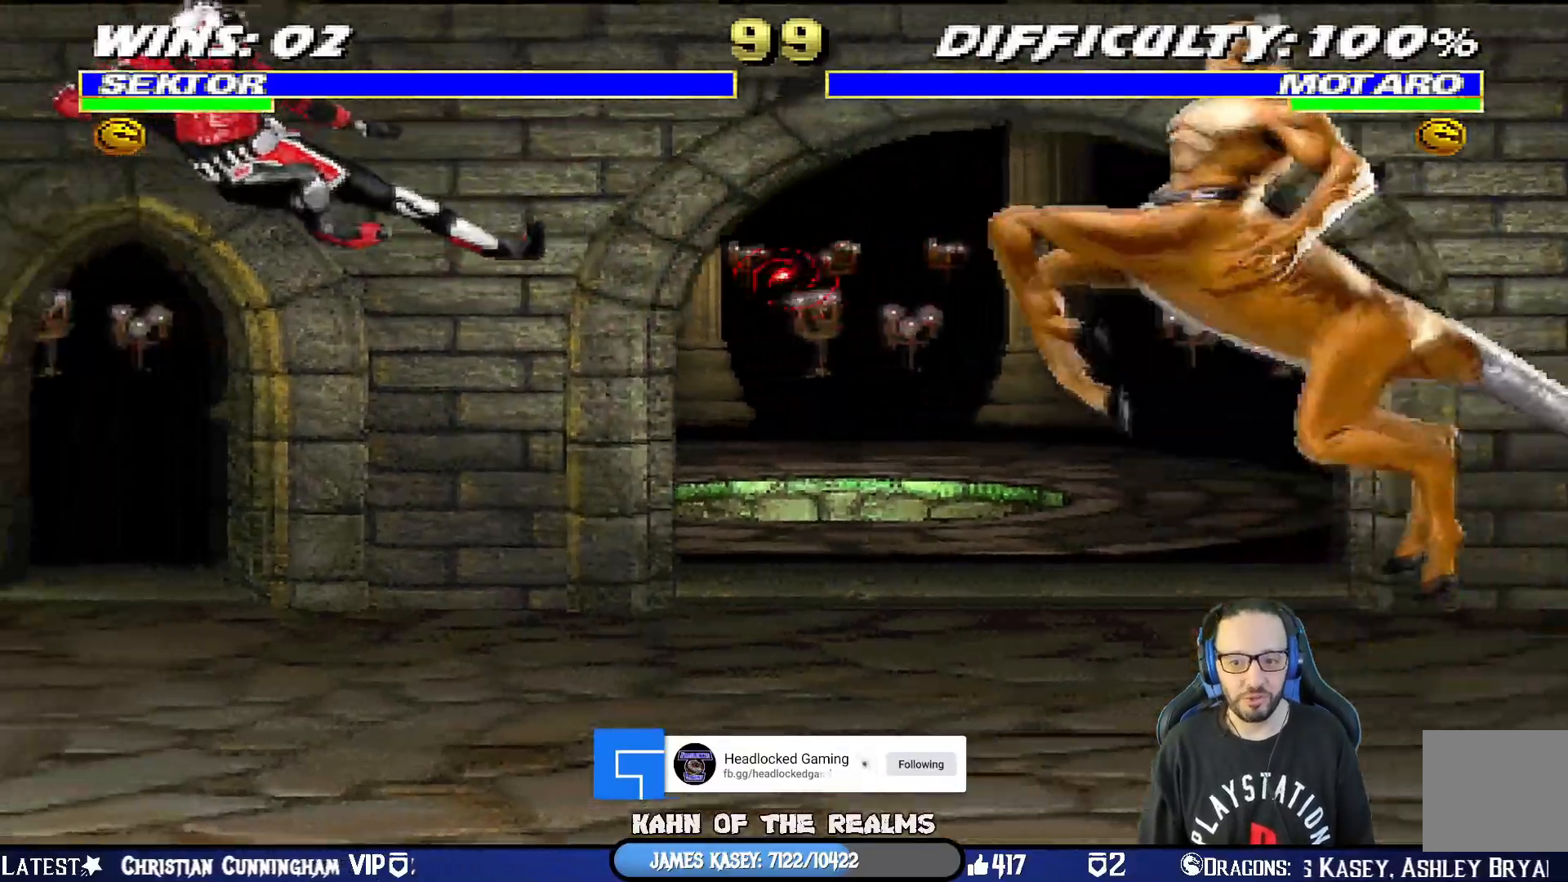
{"buttons": ["L1", "DPAD_UP", "DPAD_RIGHT"], "left_stick": "center", "right_stick": "center"}
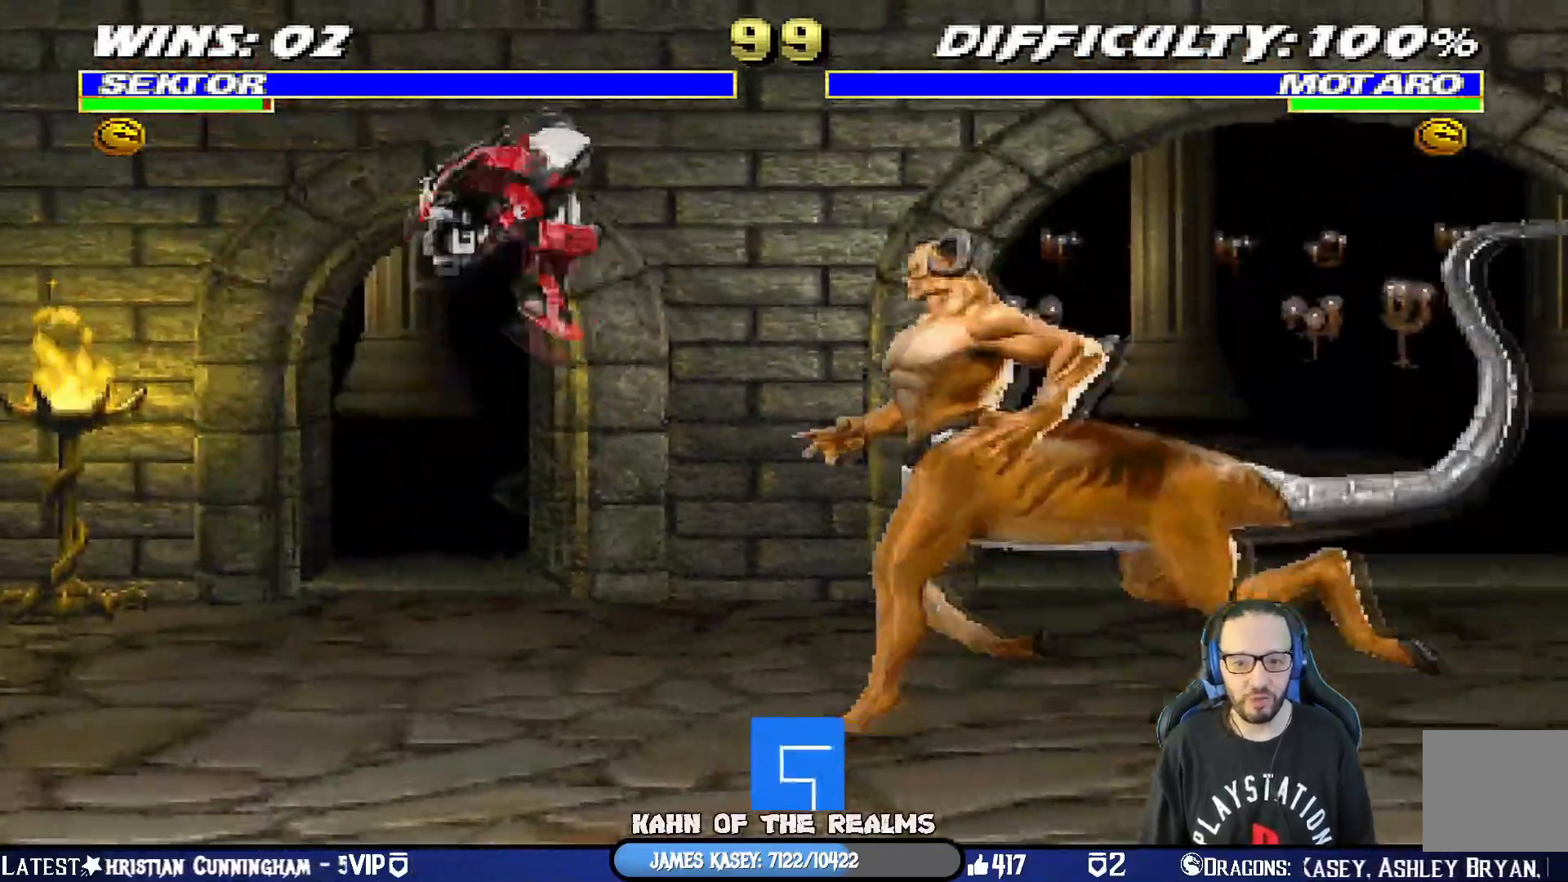
{"buttons": ["L1", "DPAD_LEFT"], "left_stick": "center", "right_stick": "center", "events": [[83, "DPAD_RIGHT", "up"], [83, "SQUARE", "down"], [100, "DPAD_UP", "up"], [117, "DPAD_LEFT", "down"], [200, "SQUARE", "up"], [250, "SQUARE", "down"], [350, "SQUARE", "up"], [400, "SQUARE", "down"], [484, "SQUARE", "up"]]}
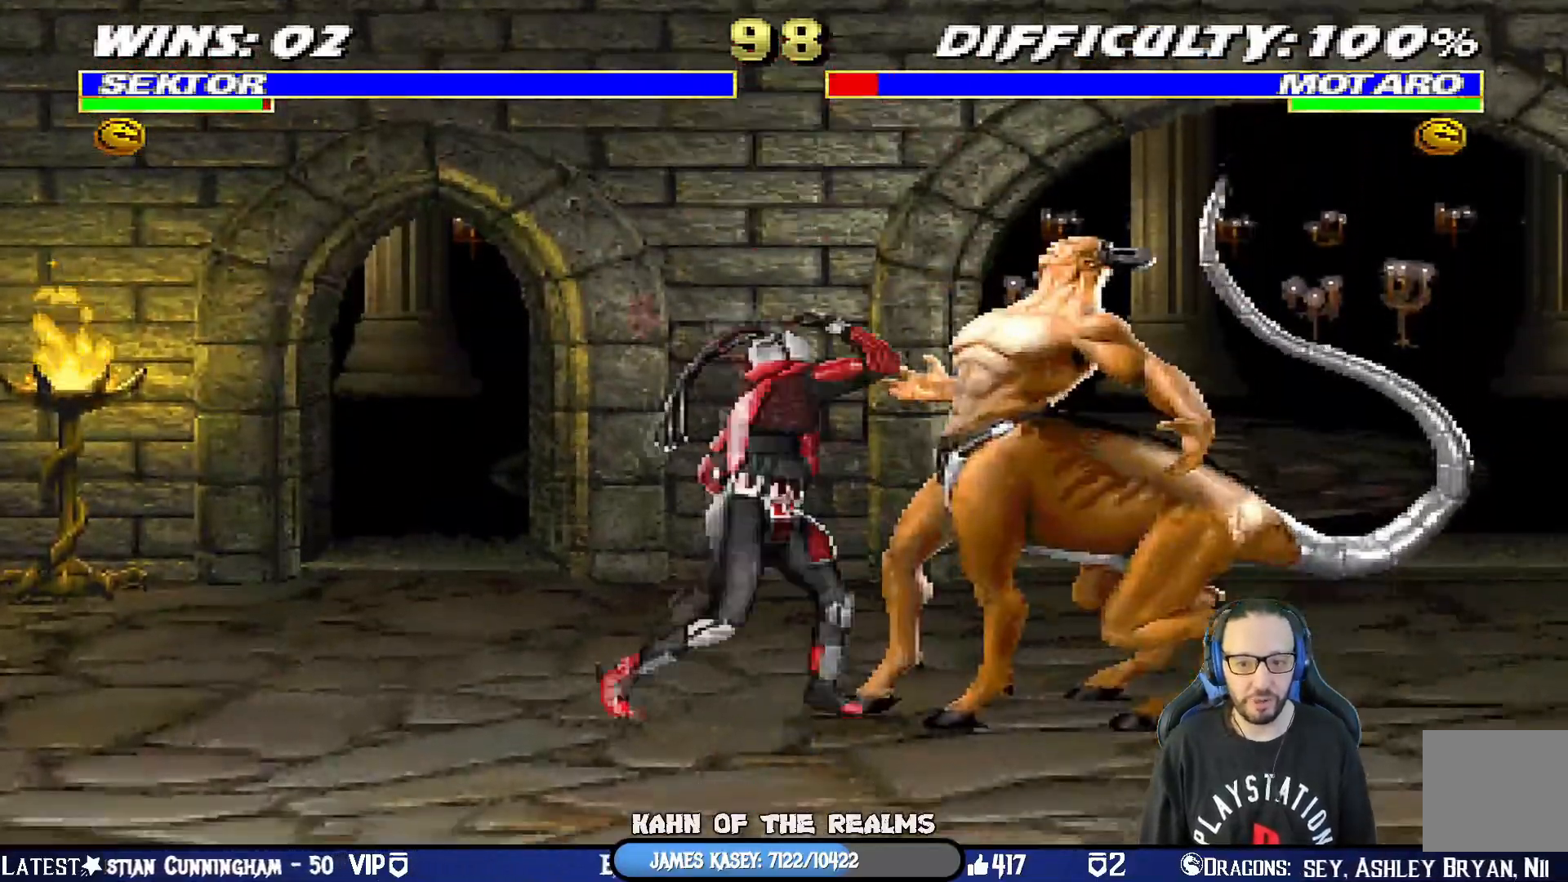
{"buttons": ["TRIANGLE", "L1", "DPAD_LEFT"], "left_stick": "center", "right_stick": "center", "events": [[50, "SQUARE", "down"], [183, "SQUARE", "up"], [183, "TRIANGLE", "down"], [317, "TRIANGLE", "up"], [367, "TRIANGLE", "down"]]}
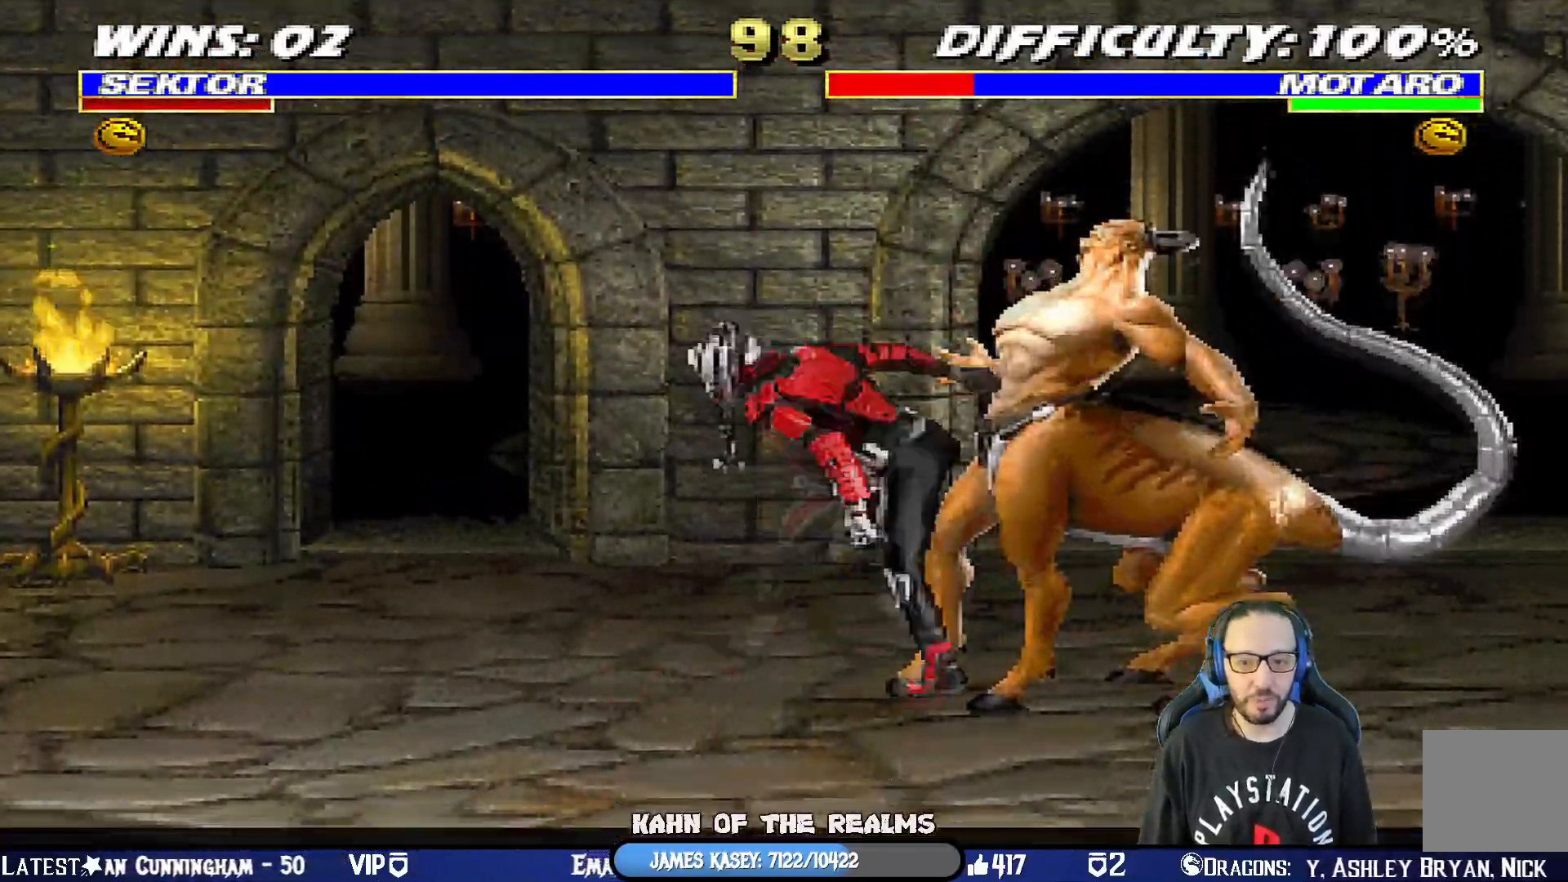
{"buttons": [], "left_stick": "center", "right_stick": "center", "events": [[284, "DPAD_LEFT", "up"], [334, "L1", "up"], [367, "TRIANGLE", "up"]]}
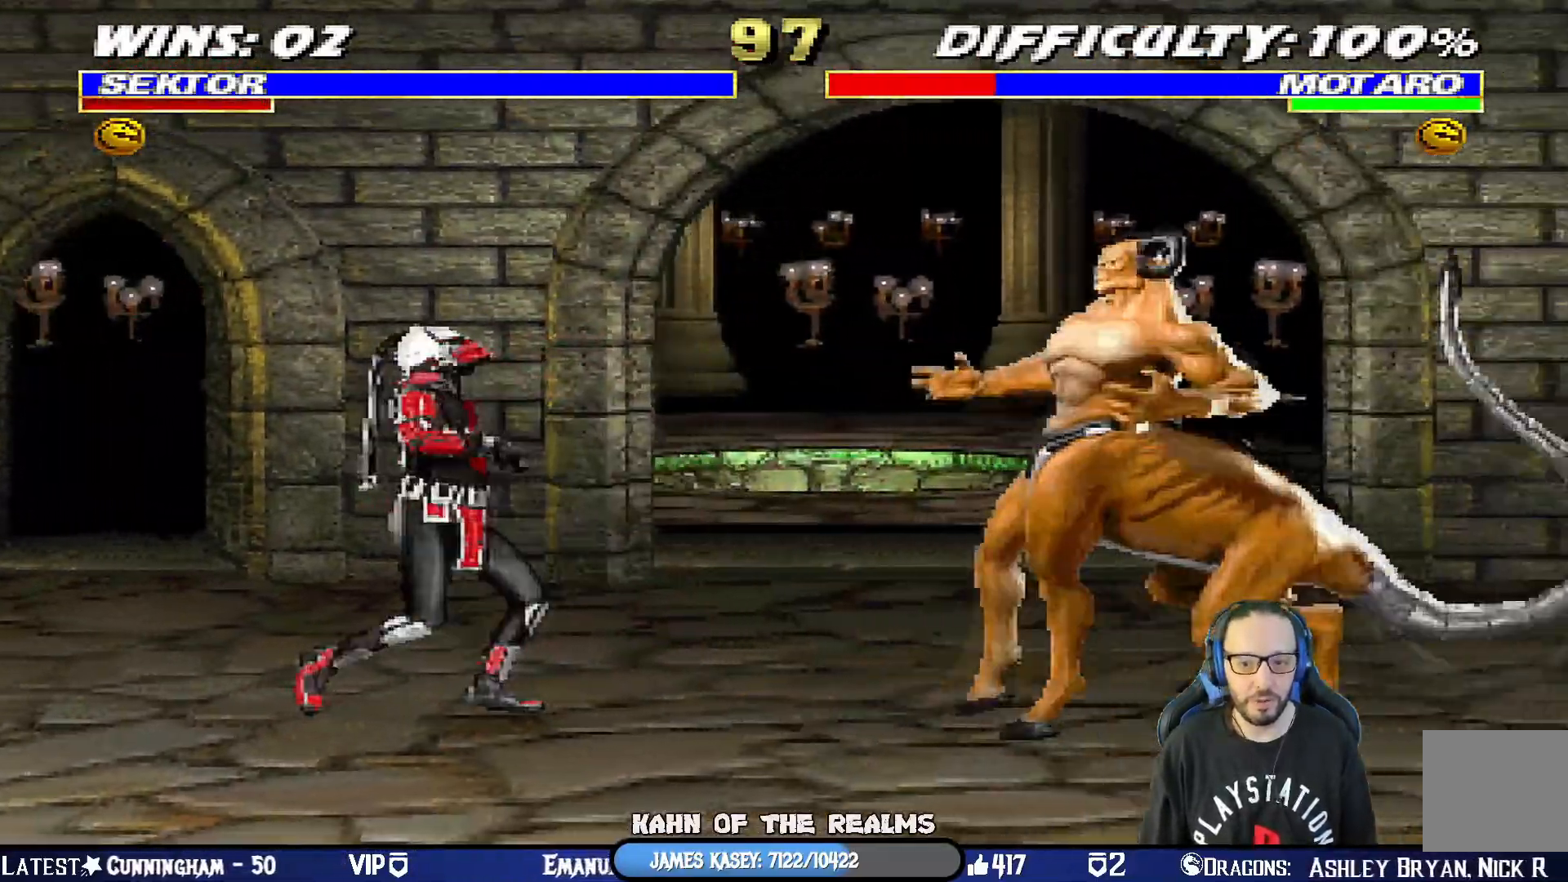
{"buttons": ["SQUARE", "L1", "DPAD_LEFT"], "left_stick": "center", "right_stick": "center"}
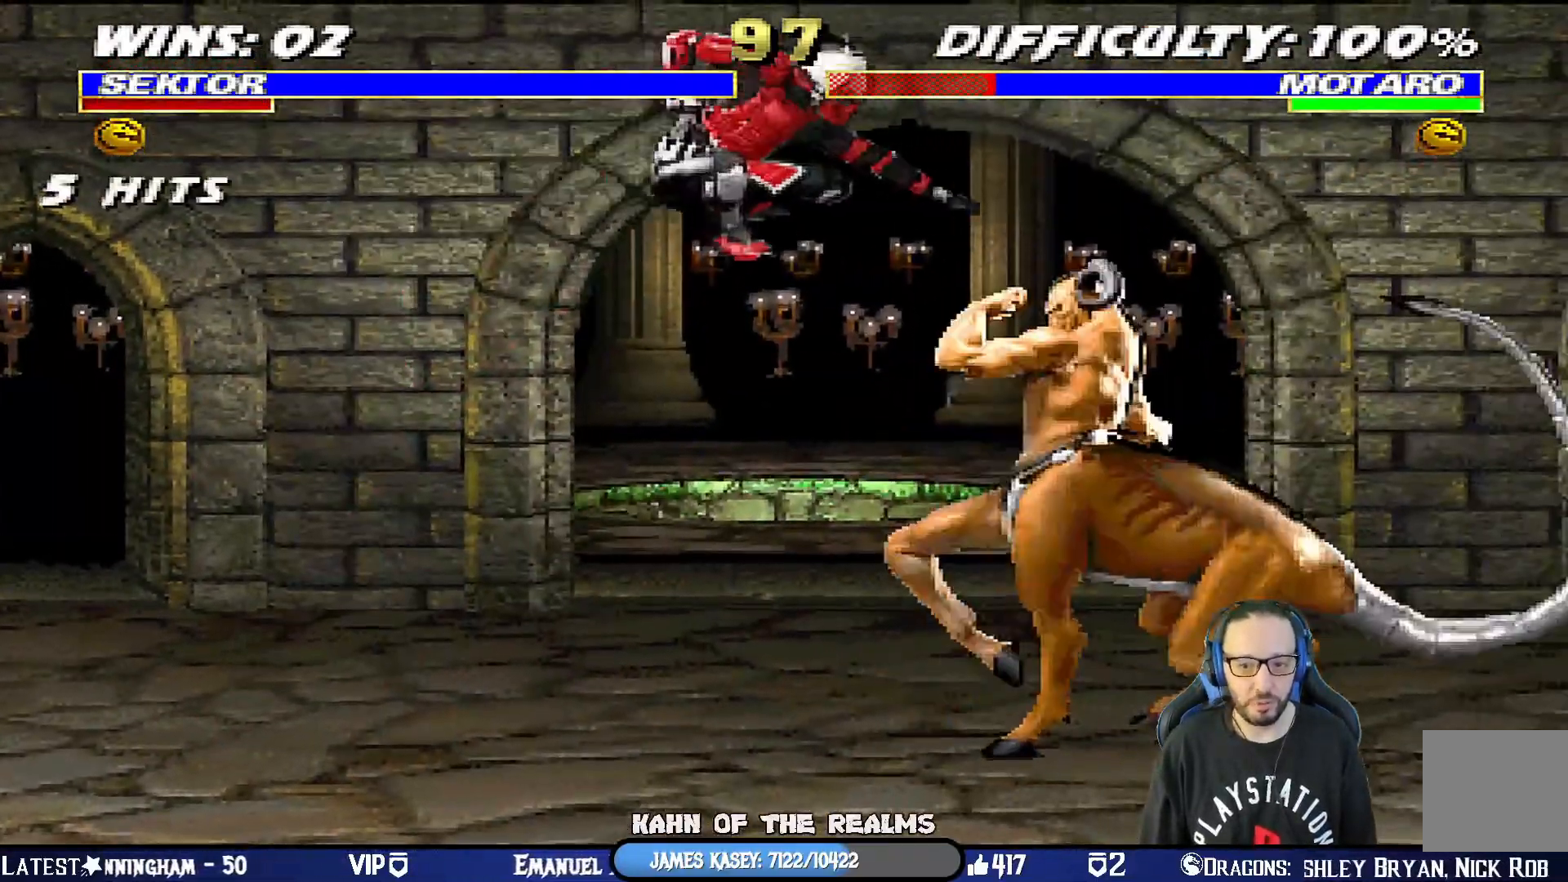
{"buttons": ["TRIANGLE", "L1", "DPAD_LEFT"], "left_stick": "center", "right_stick": "center", "events": [[33, "SQUARE", "up"], [117, "SQUARE", "down"], [184, "SQUARE", "up"], [267, "SQUARE", "down"], [334, "SQUARE", "up"], [384, "SQUARE", "down"], [451, "SQUARE", "up"], [451, "TRIANGLE", "down"]]}
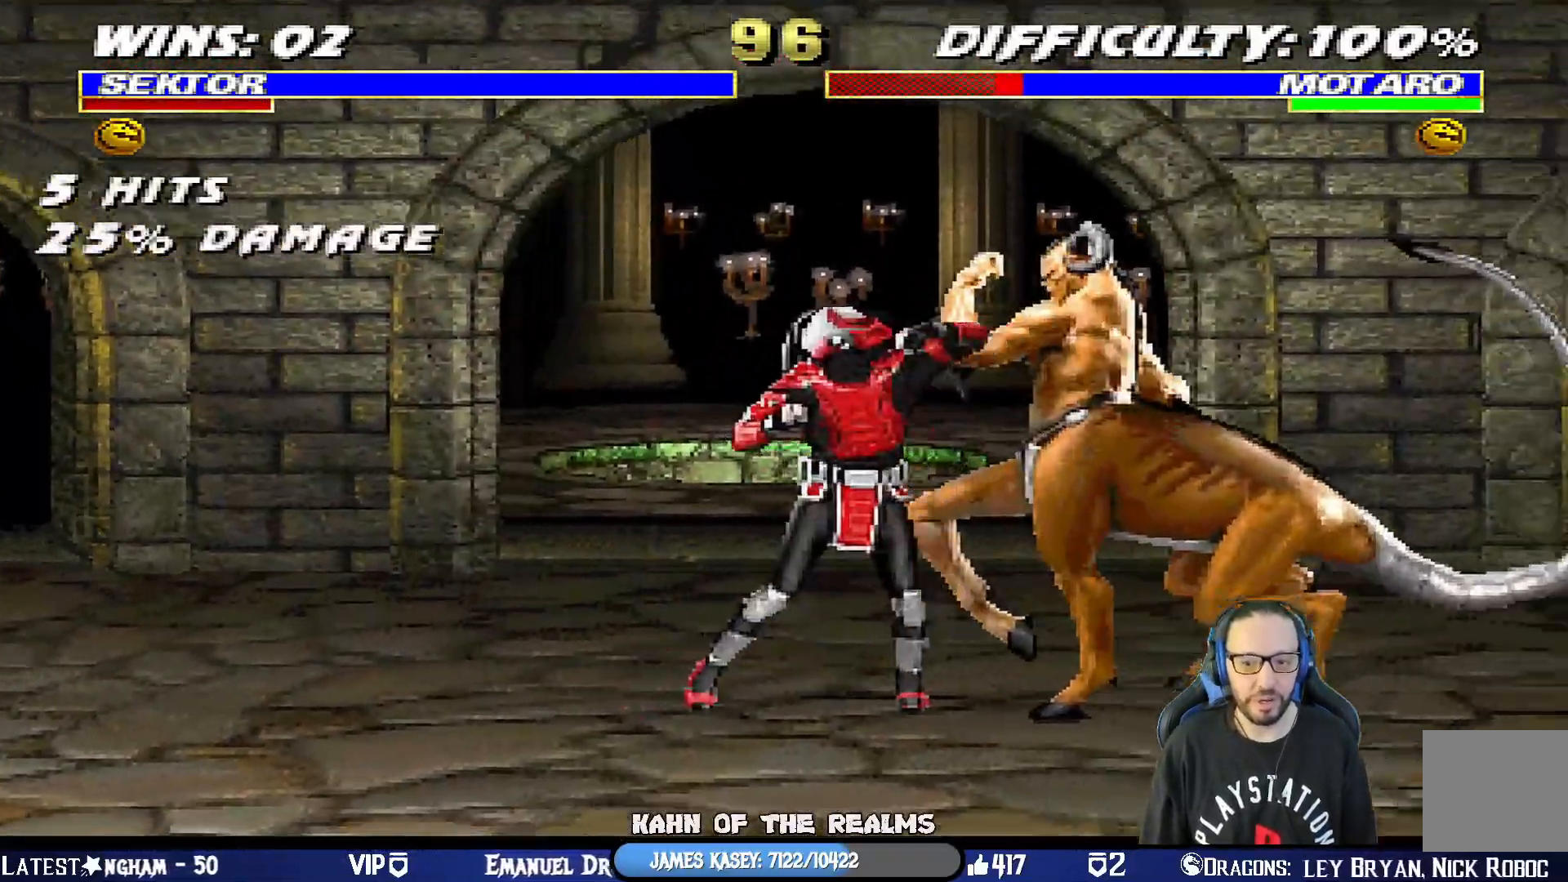
{"buttons": ["TRIANGLE", "L1"], "left_stick": "center", "right_stick": "center", "events": [[83, "TRIANGLE", "up"], [116, "TRIANGLE", "down"], [216, "TRIANGLE", "up"], [283, "TRIANGLE", "down"], [350, "DPAD_UP", "down"], [383, "TRIANGLE", "up"], [433, "TRIANGLE", "down"], [450, "DPAD_UP", "up"], [500, "DPAD_LEFT", "up"]]}
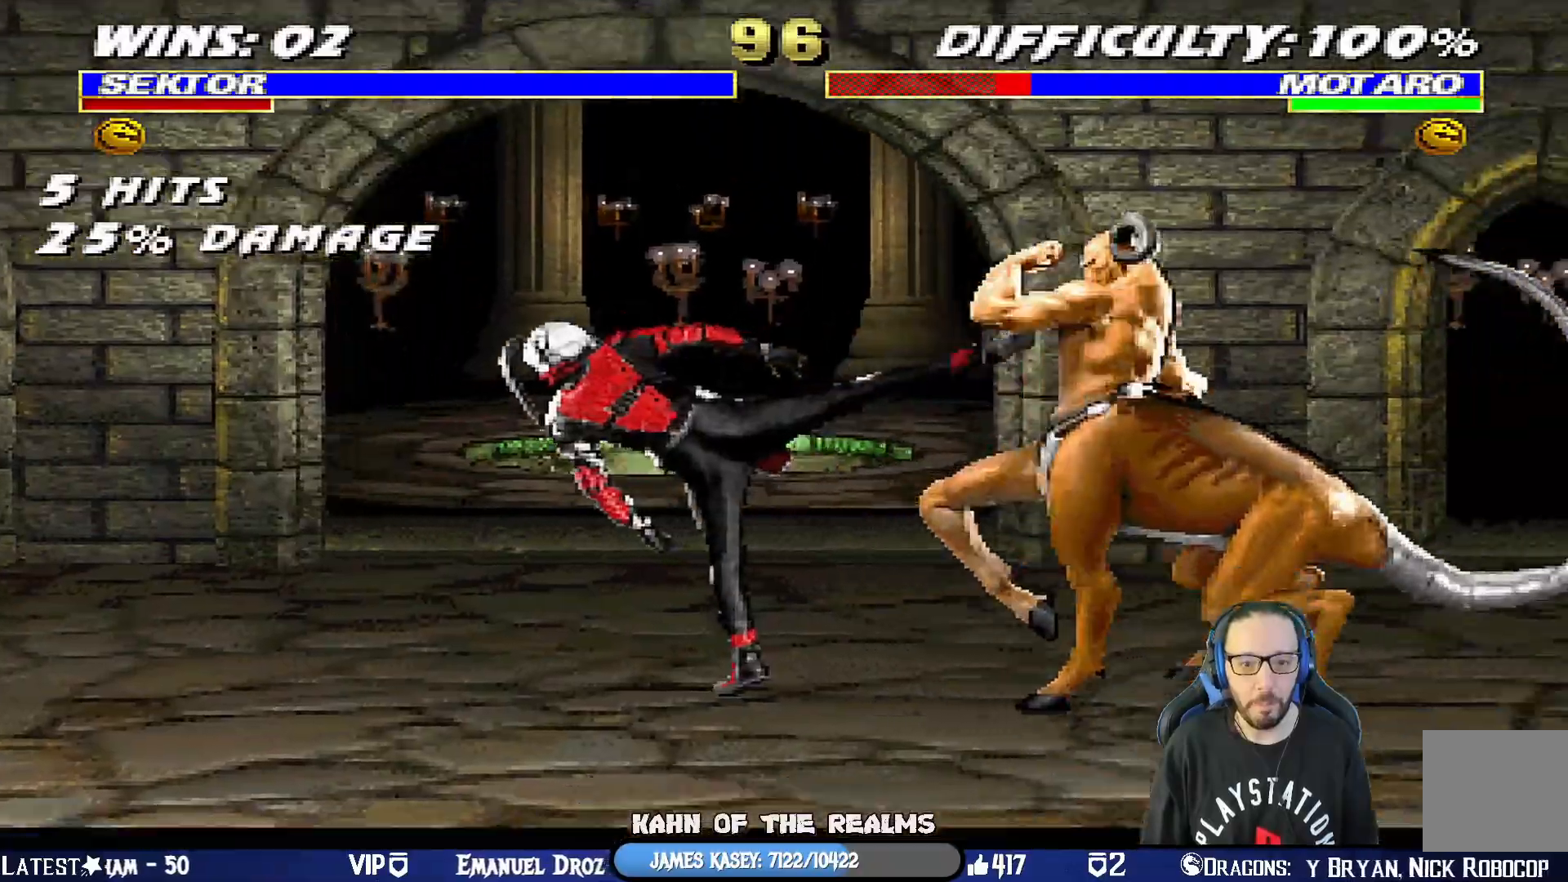
{"buttons": ["L1", "DPAD_UP", "DPAD_RIGHT"], "left_stick": "center", "right_stick": "center"}
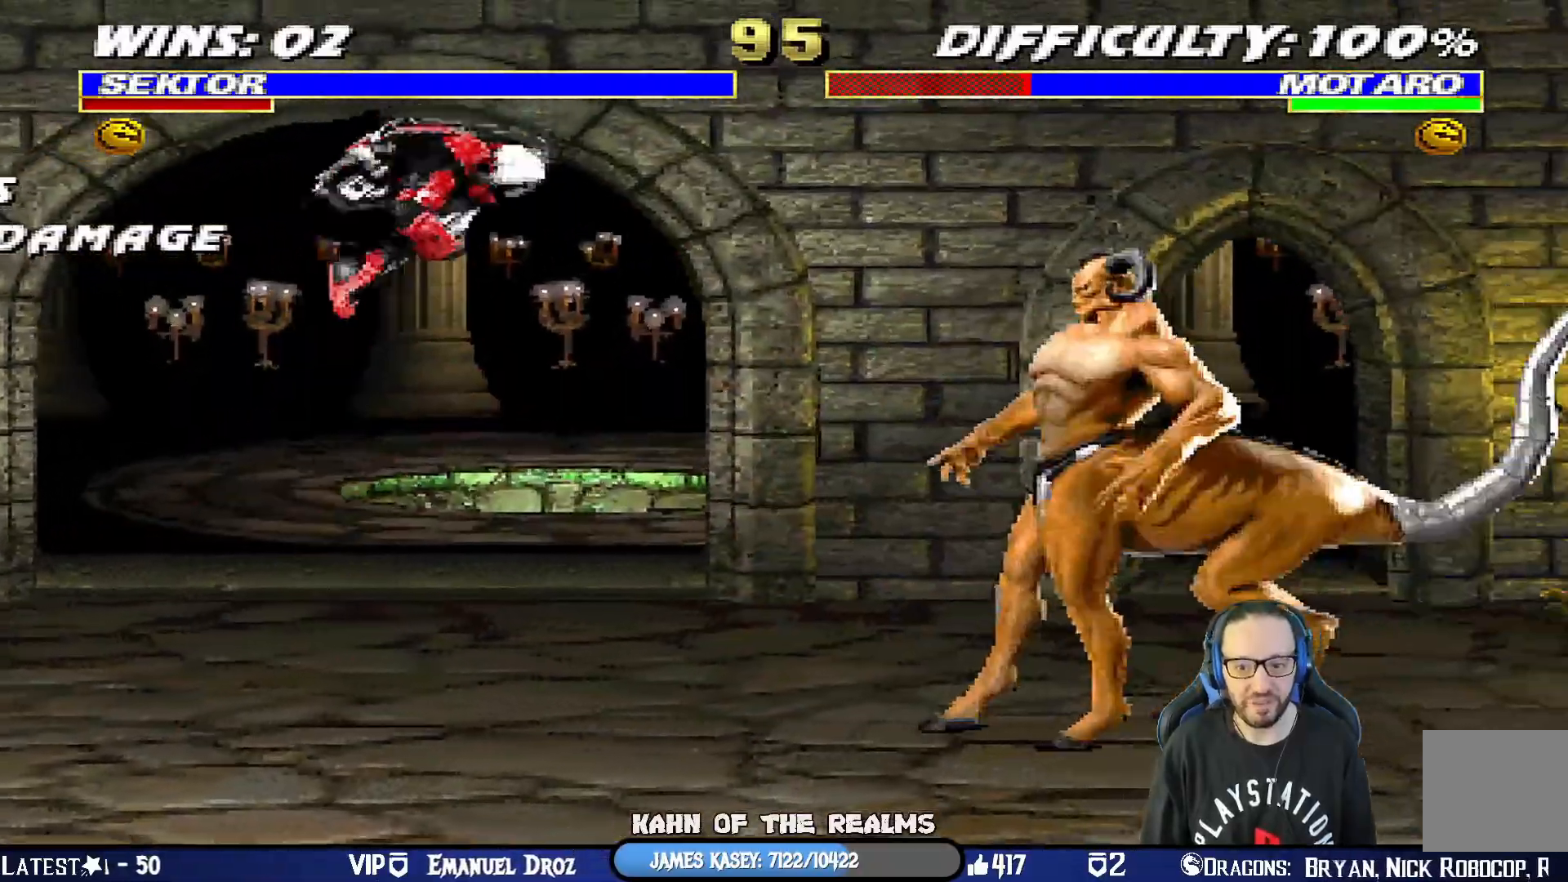
{"buttons": [], "left_stick": "center", "right_stick": "center"}
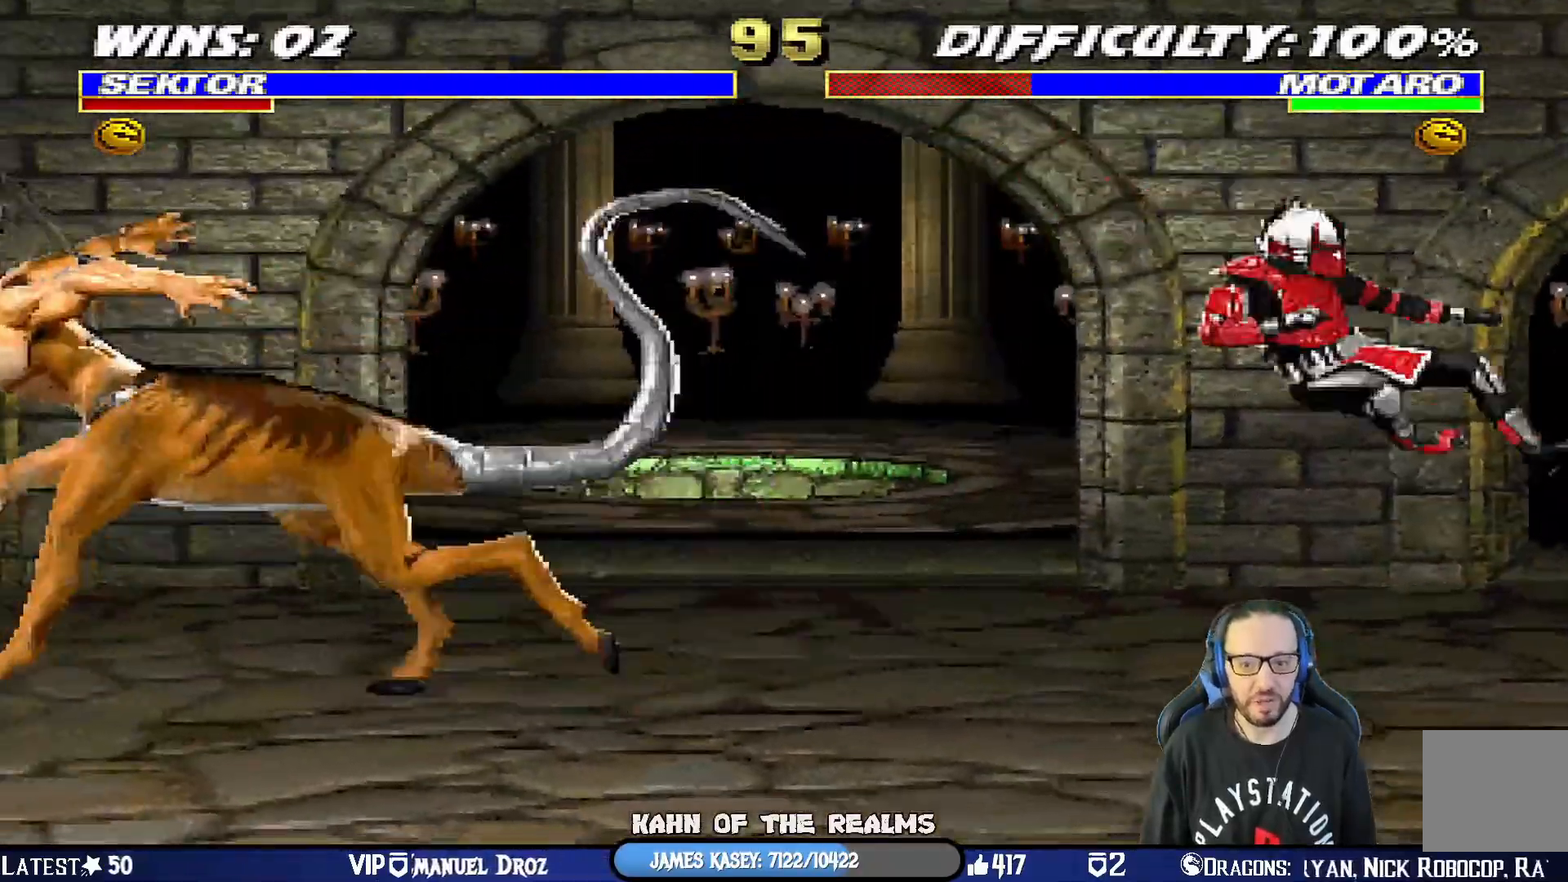
{"buttons": ["L1", "DPAD_UP", "DPAD_LEFT"], "left_stick": "center", "right_stick": "center", "events": [[134, "DPAD_LEFT", "down"], [134, "L1", "down"], [401, "DPAD_UP", "down"]]}
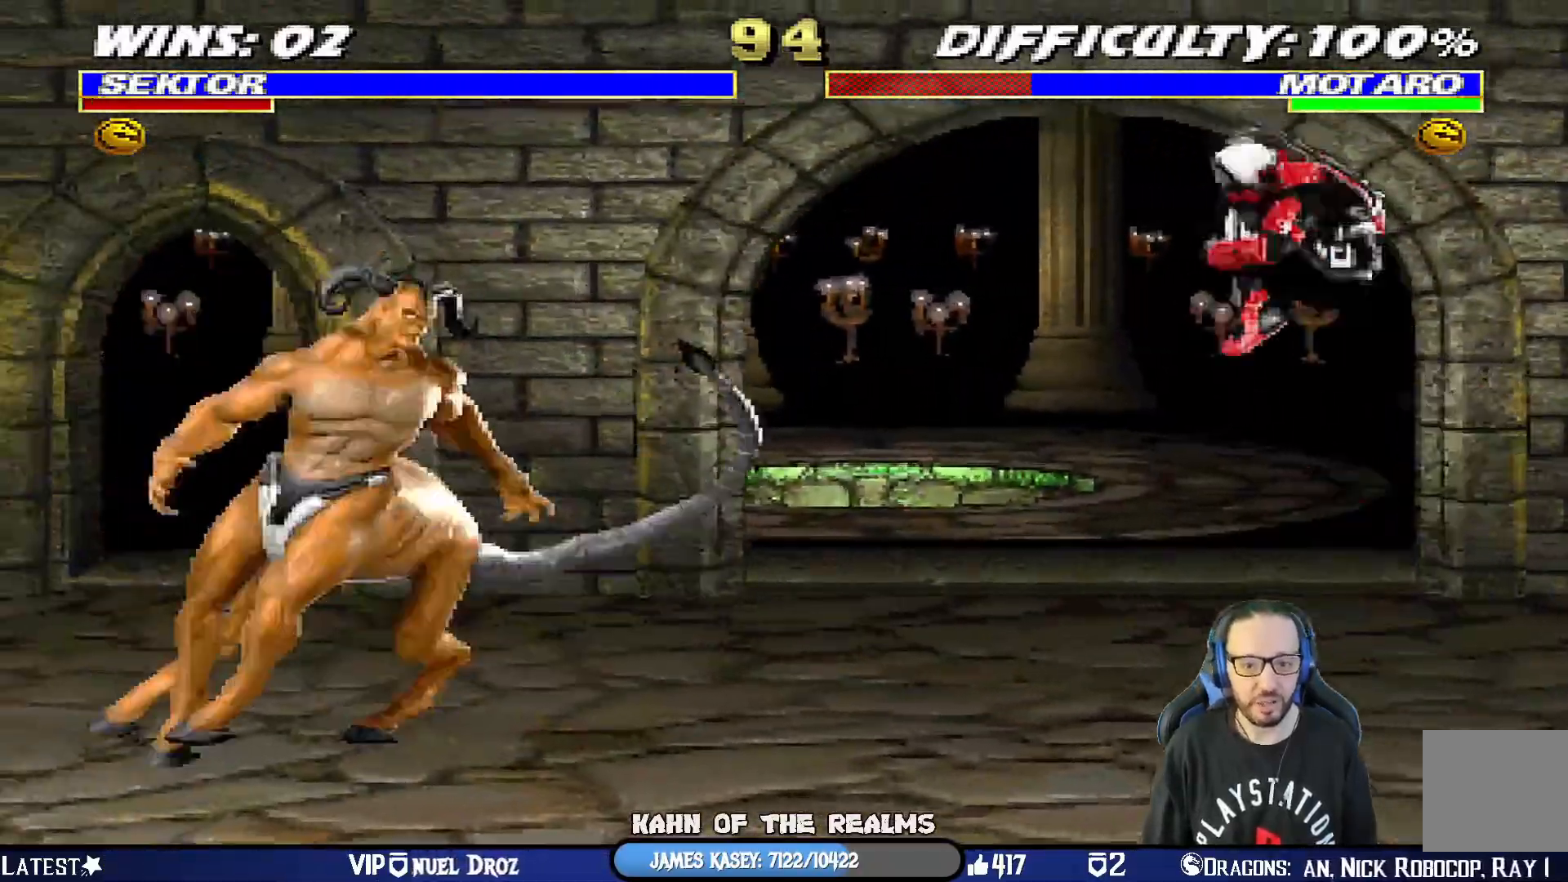
{"buttons": ["L1", "DPAD_UP", "DPAD_RIGHT"], "left_stick": "center", "right_stick": "center"}
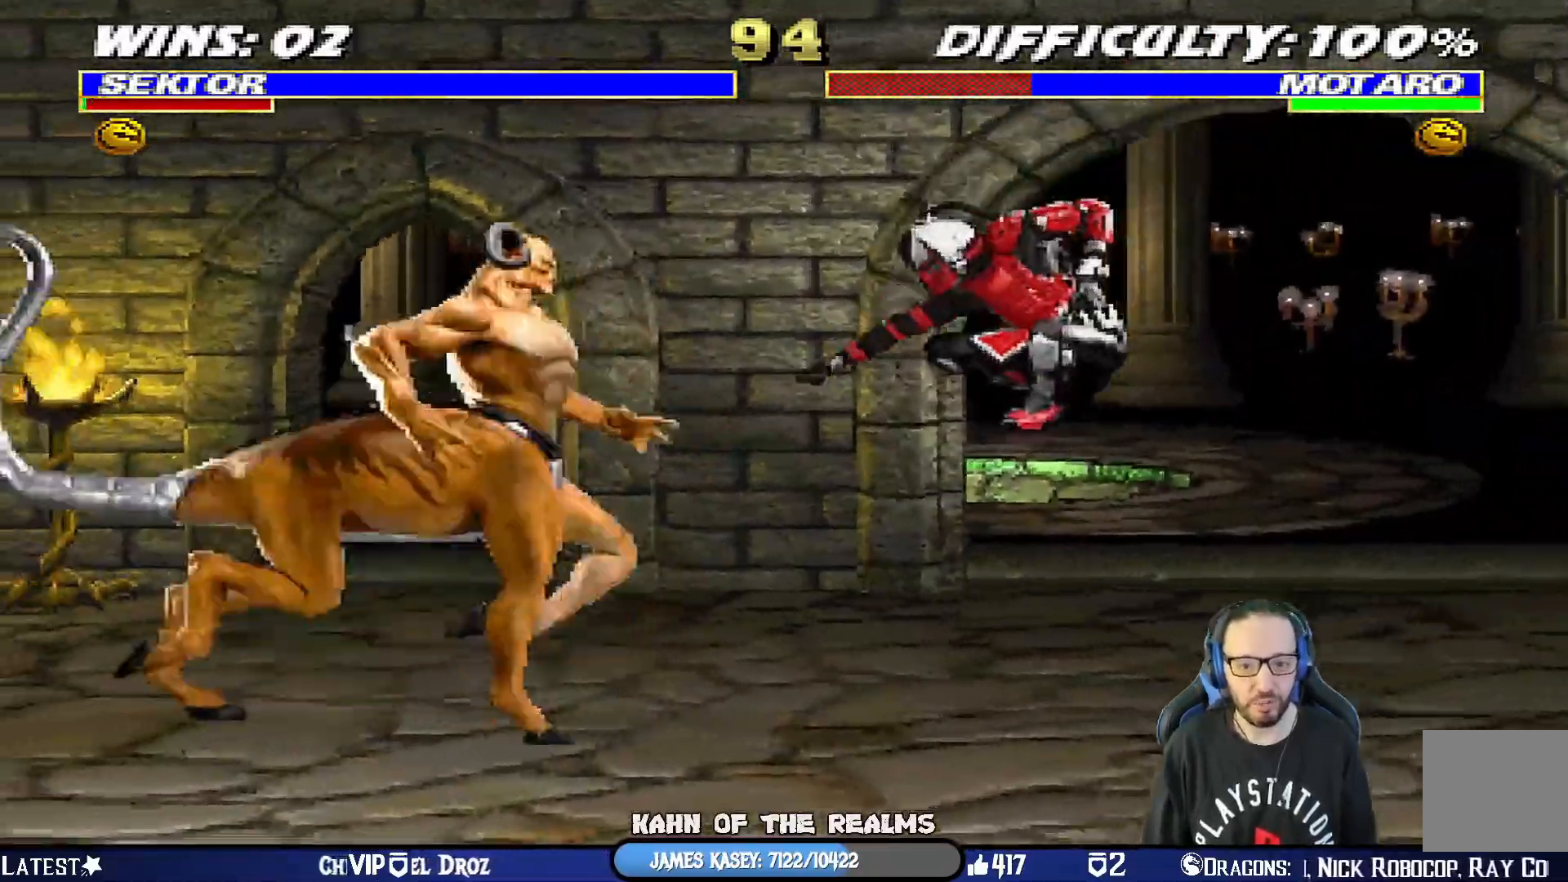
{"buttons": ["TRIANGLE"], "left_stick": "center", "right_stick": "center", "events": [[217, "TRIANGLE", "down"], [317, "TRIANGLE", "up"], [367, "TRIANGLE", "down"], [417, "DPAD_UP", "up"], [434, "DPAD_RIGHT", "up"], [434, "L1", "up"]]}
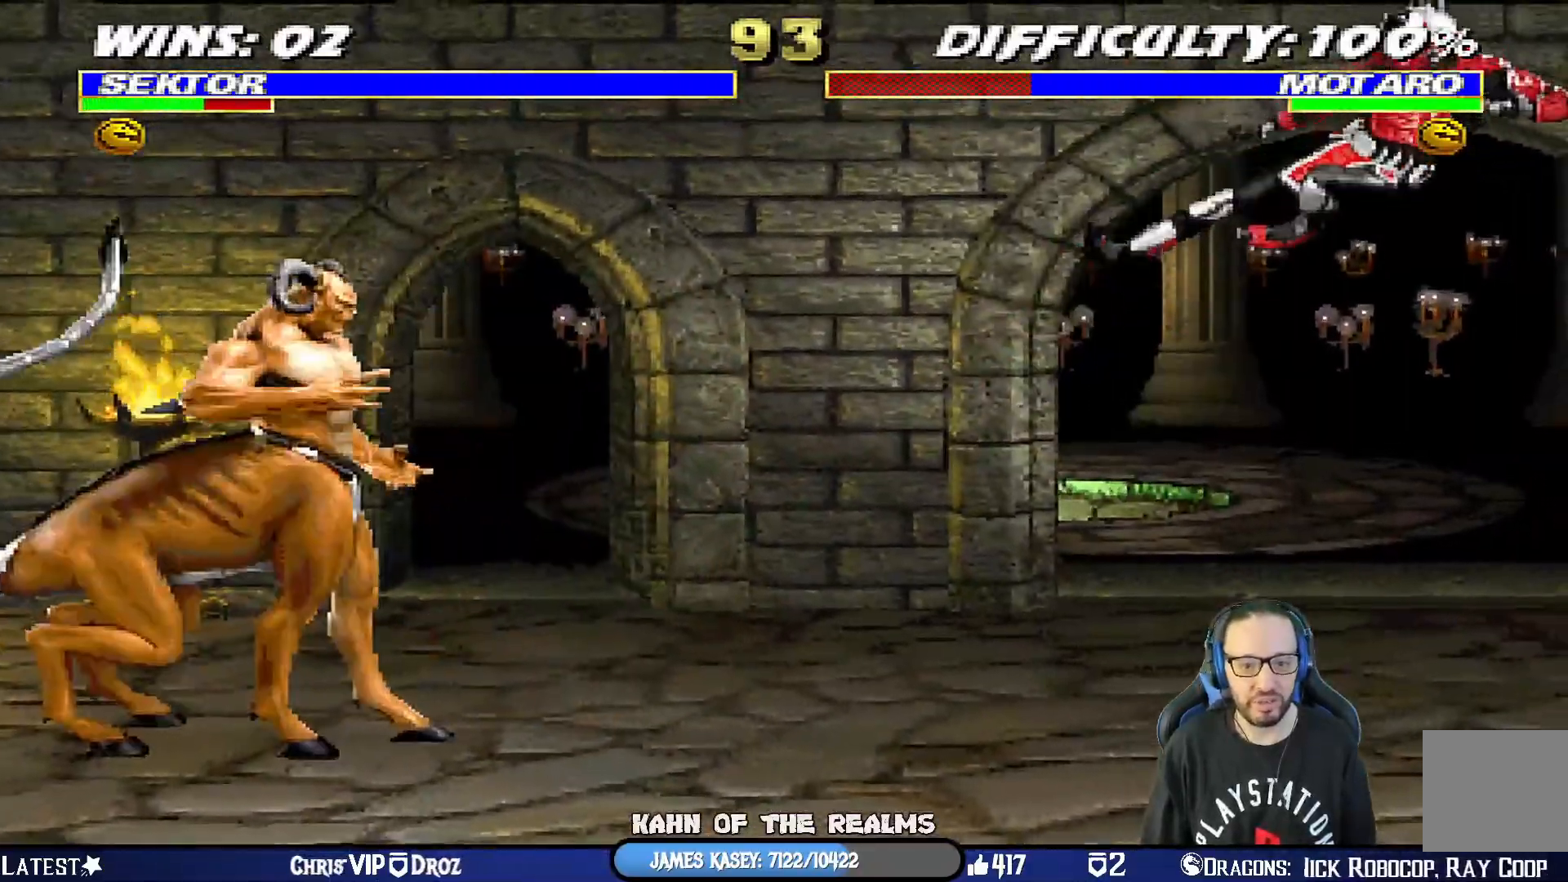
{"buttons": ["TRIANGLE", "L1", "DPAD_UP", "DPAD_RIGHT"], "left_stick": "center", "right_stick": "center", "events": [[17, "TRIANGLE", "up"], [400, "DPAD_RIGHT", "down"], [400, "DPAD_UP", "down"], [400, "L1", "down"], [500, "TRIANGLE", "down"]]}